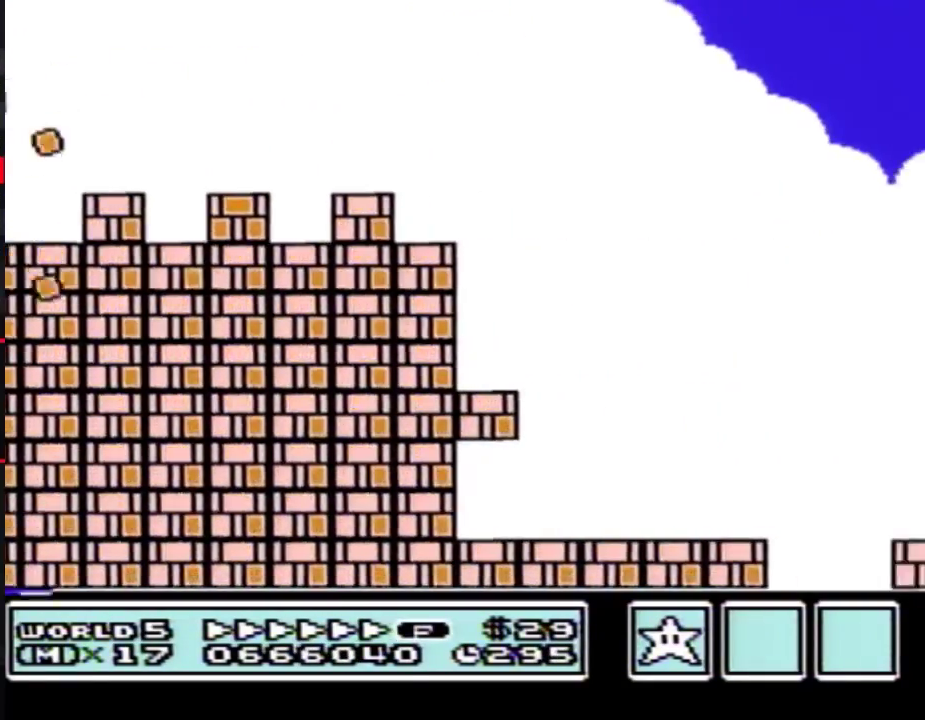
Gameplay with a controller (Nintendo layout); each line is a JSON object with the inputs held at the frame after it. "events" lists button and stick changes between this image and that frame as [ms after this image, input, new state], when the widget could be followed in between. Not read: L3 R3.
{"buttons": ["A", "B", "DPAD_RIGHT"], "events": []}
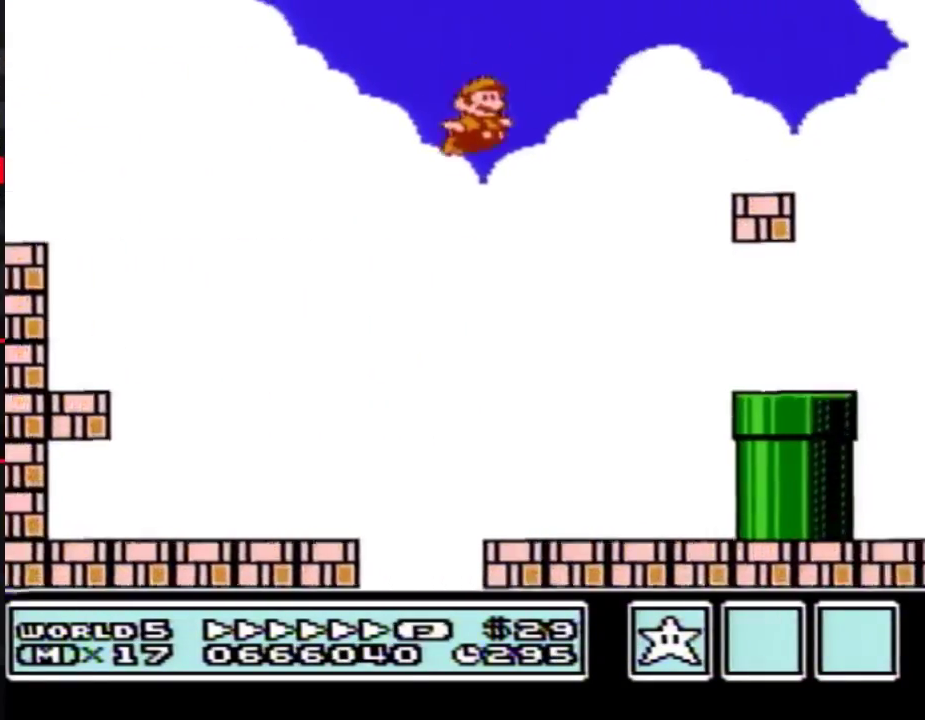
{"buttons": ["A", "B", "DPAD_RIGHT"], "events": [[217, "A", "up"], [433, "A", "down"]]}
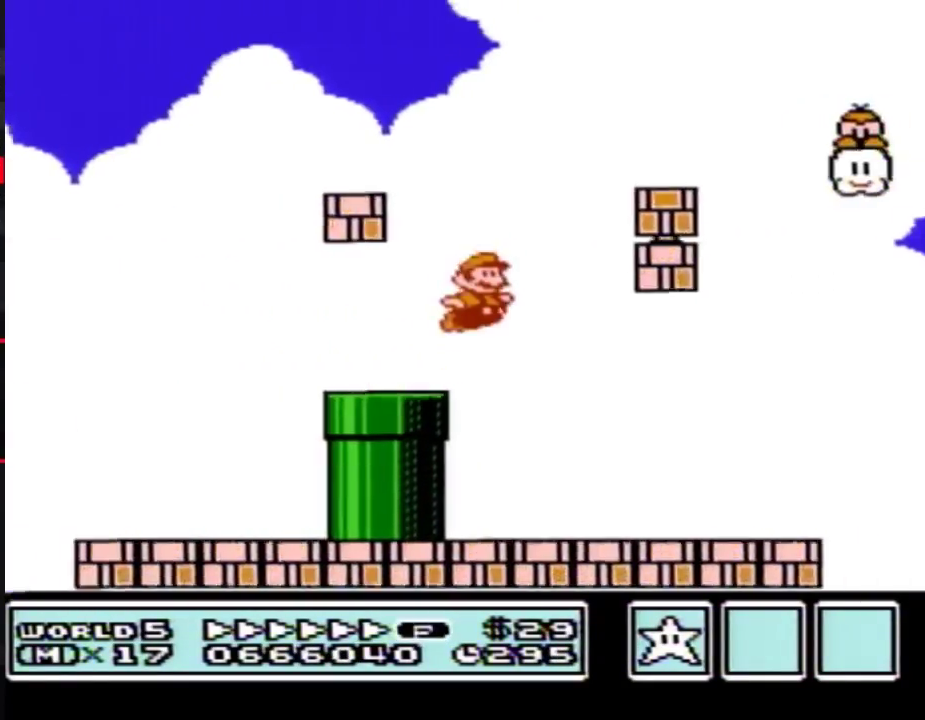
{"buttons": ["A", "B", "DPAD_RIGHT"], "events": []}
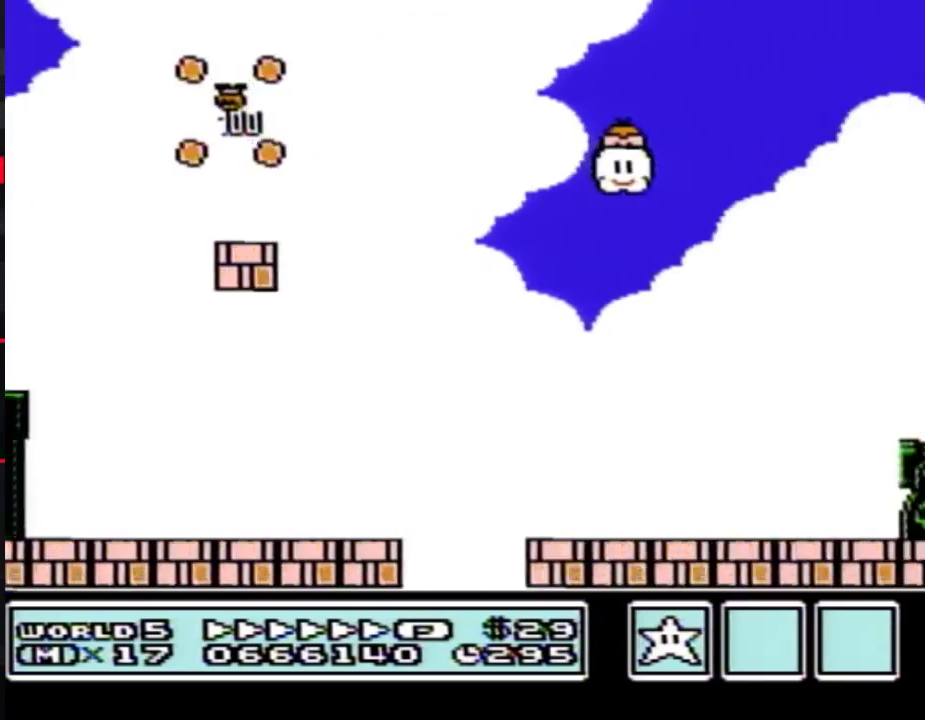
{"buttons": ["A", "B", "DPAD_RIGHT"], "events": []}
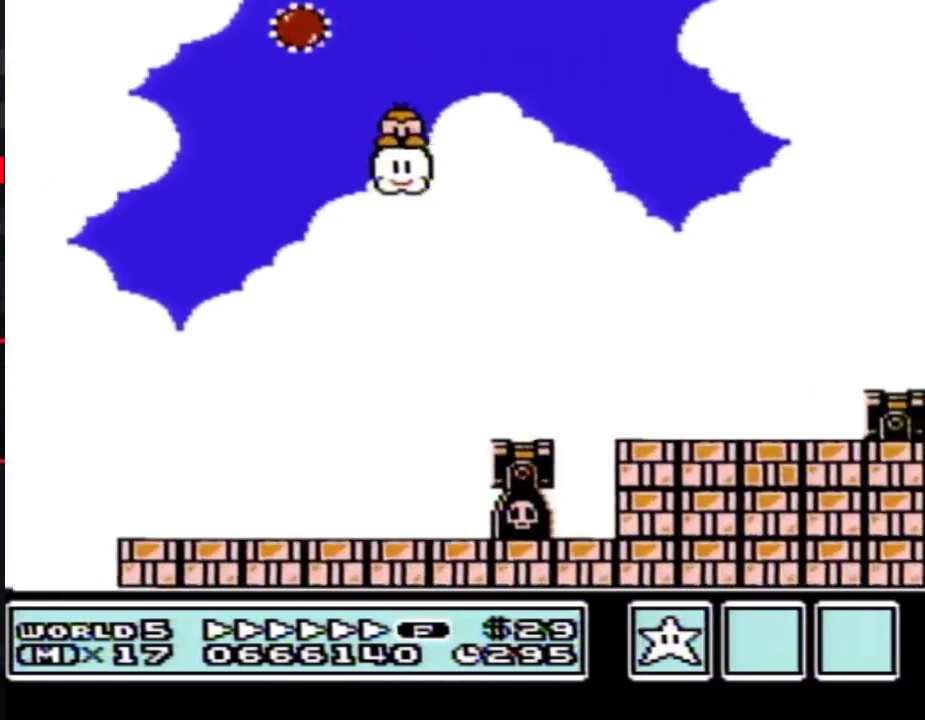
{"buttons": ["A", "B", "DPAD_RIGHT"], "events": []}
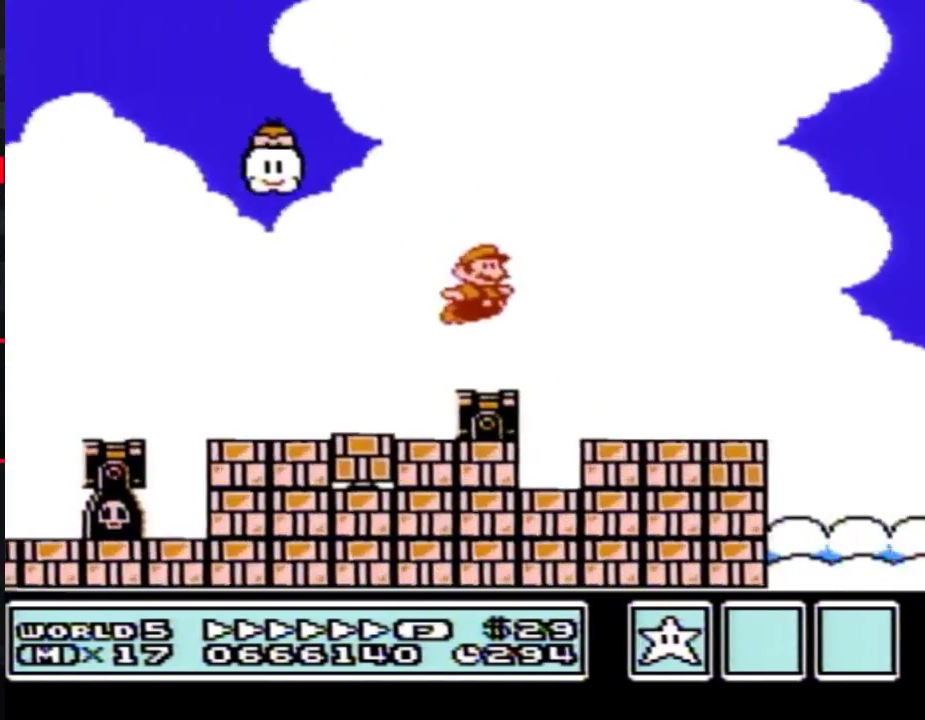
{"buttons": ["B", "DPAD_RIGHT"], "events": [[33, "A", "up"], [250, "A", "down"], [317, "A", "up"]]}
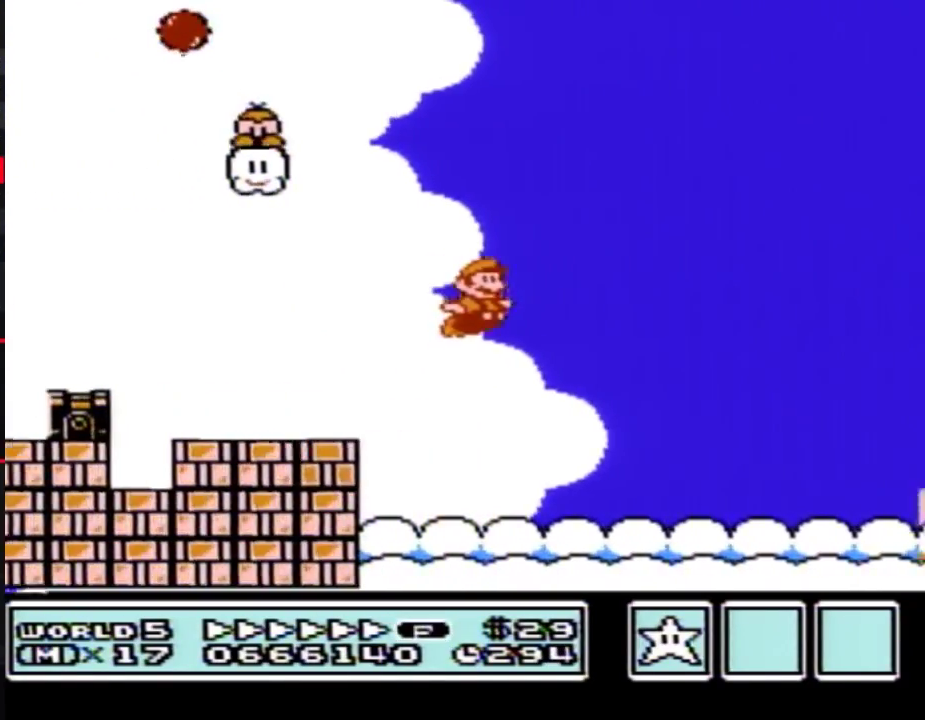
{"buttons": ["B", "DPAD_RIGHT"], "events": []}
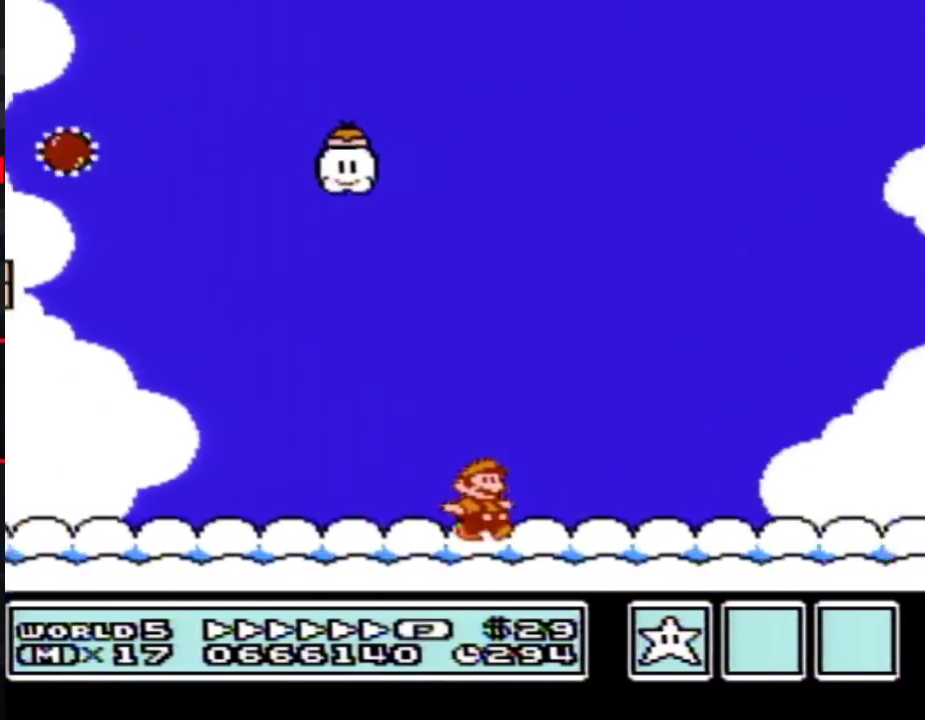
{"buttons": ["B", "DPAD_RIGHT"], "events": []}
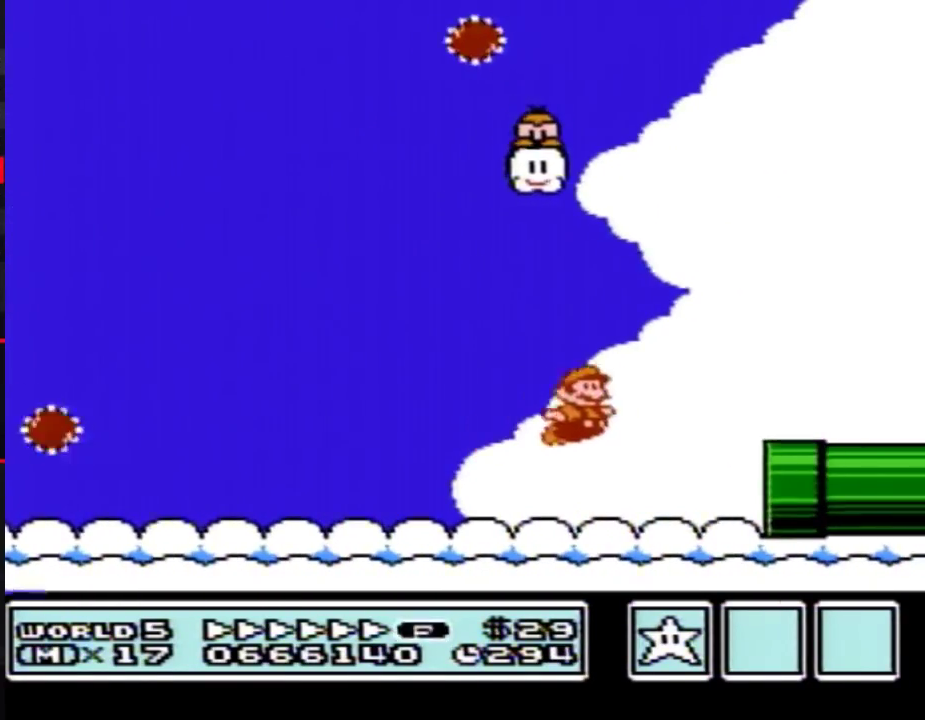
{"buttons": ["B", "DPAD_RIGHT"], "events": []}
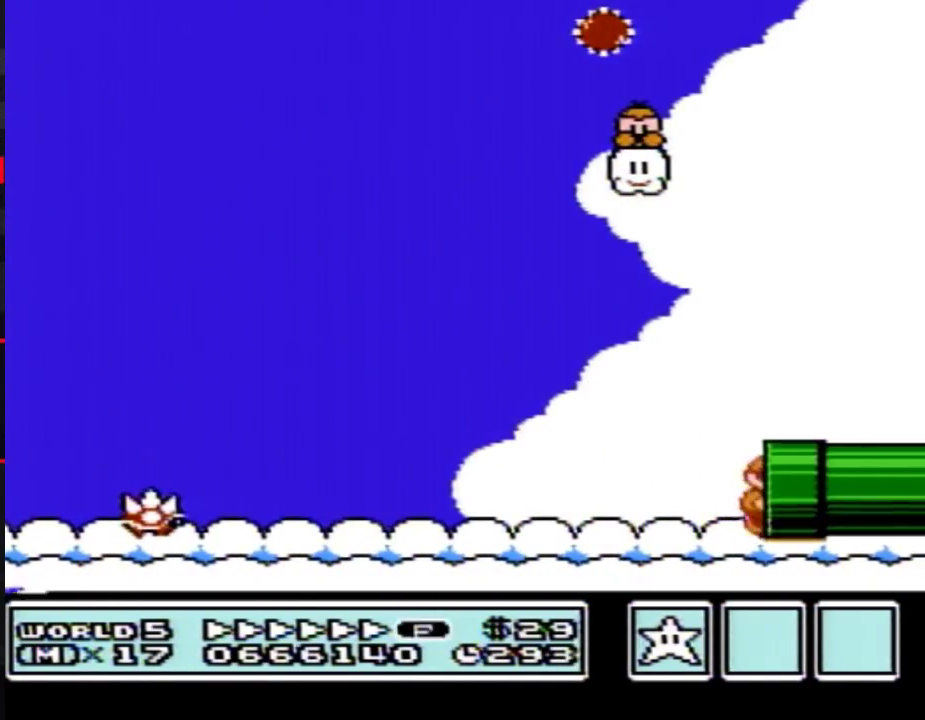
{"buttons": ["B", "DPAD_RIGHT"], "events": [[283, "DPAD_RIGHT", "up"], [433, "DPAD_RIGHT", "down"]]}
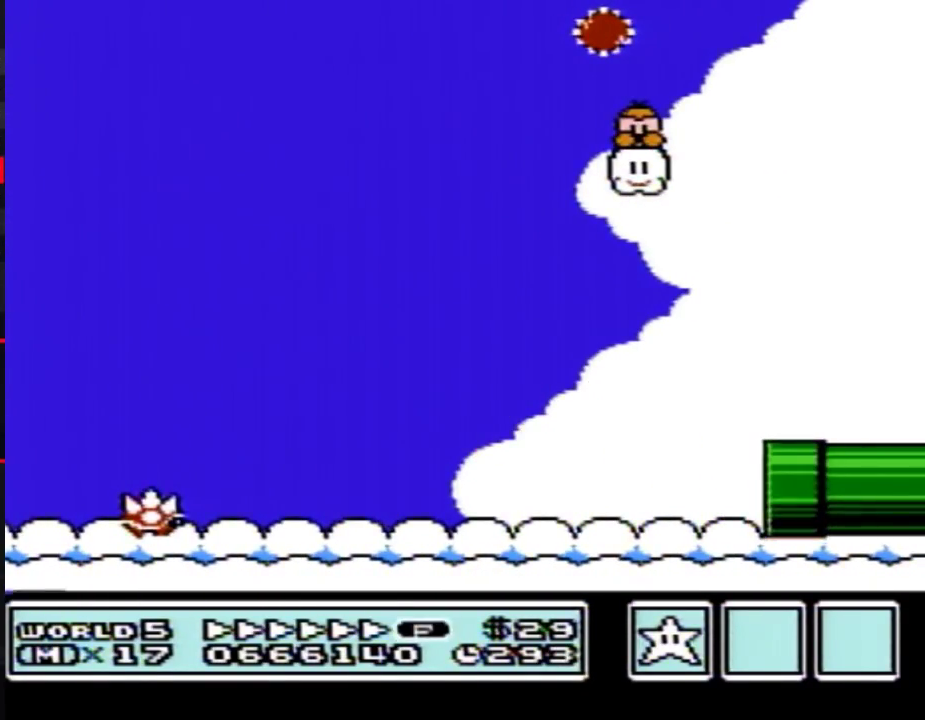
{"buttons": ["B", "DPAD_RIGHT"], "events": []}
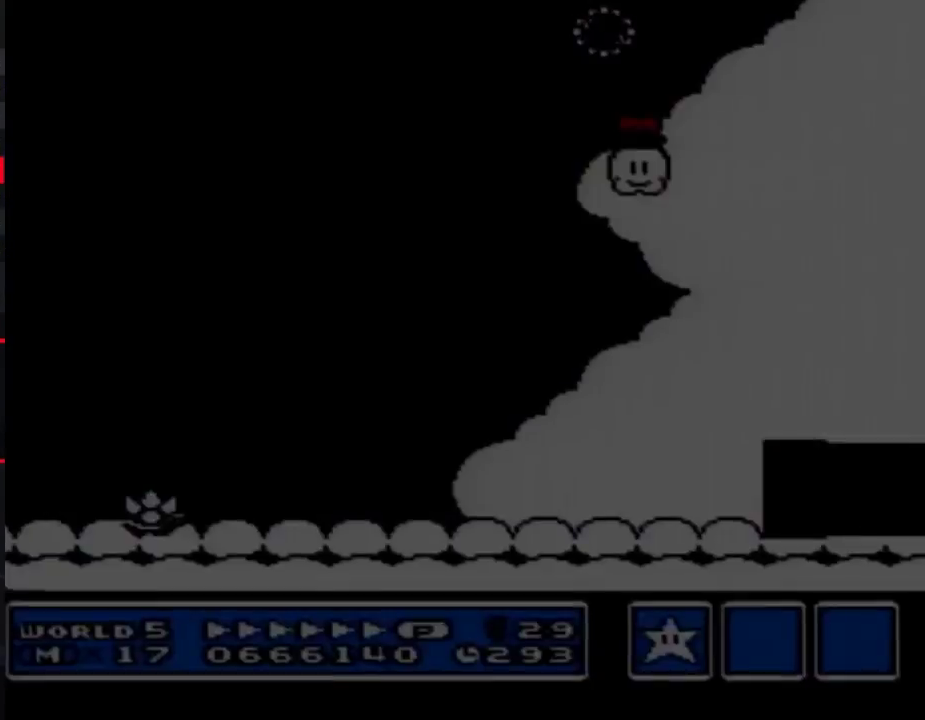
{"buttons": ["B", "DPAD_RIGHT"], "events": []}
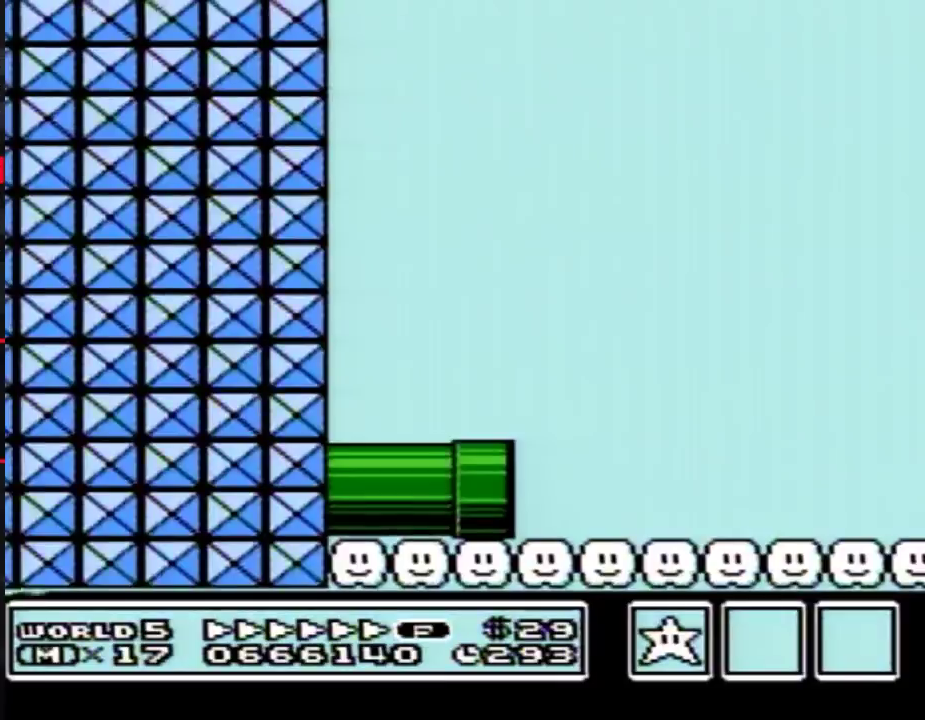
{"buttons": ["B", "DPAD_RIGHT"], "events": []}
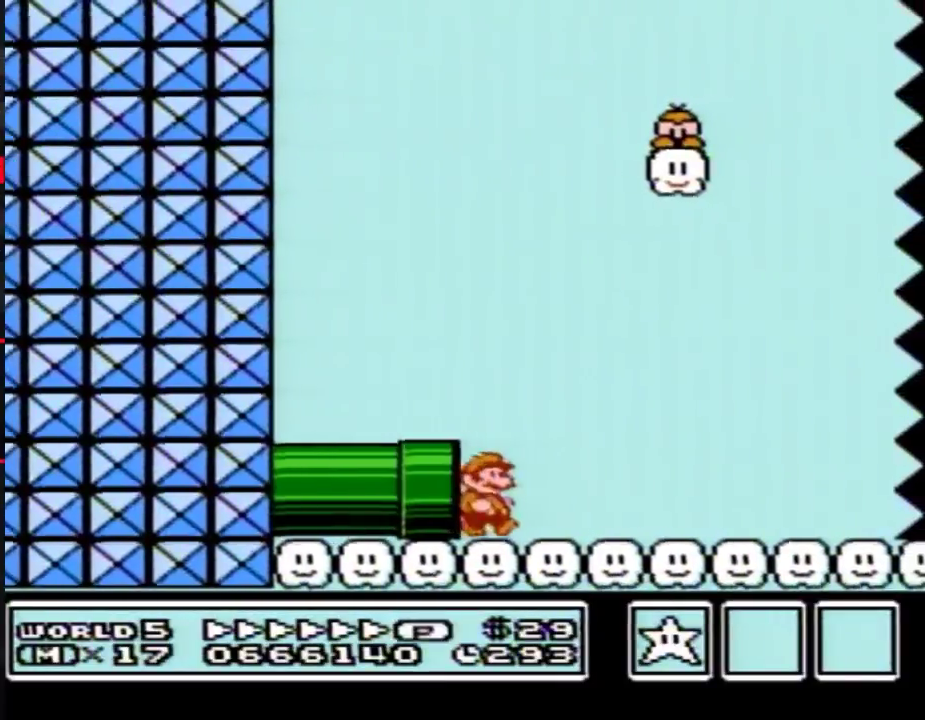
{"buttons": ["A", "B", "DPAD_RIGHT"], "events": [[183, "A", "down"]]}
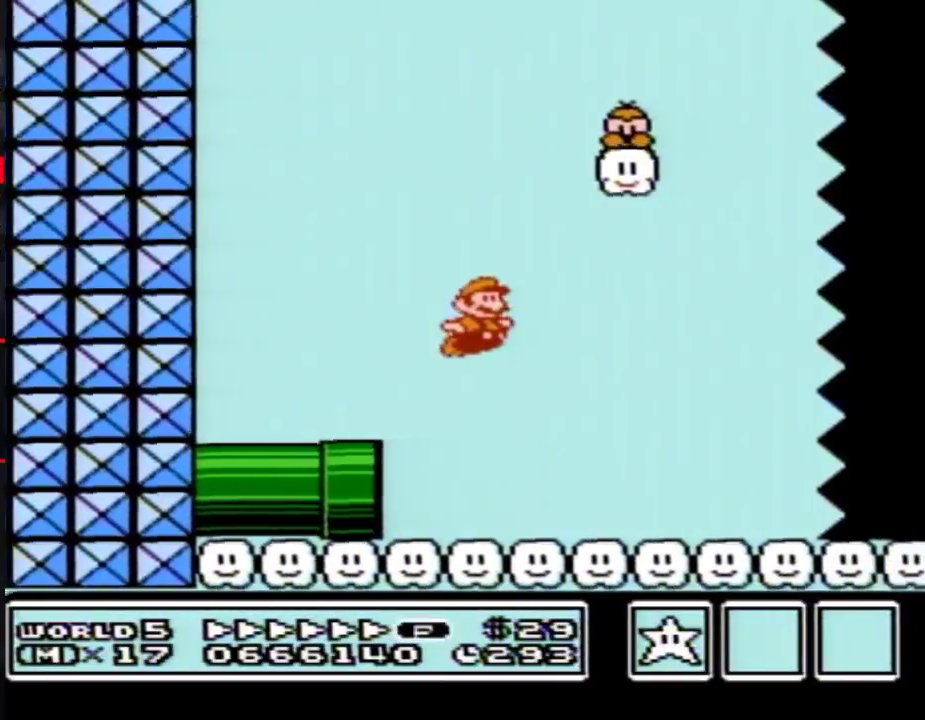
{"buttons": ["B", "DPAD_RIGHT"], "events": [[133, "A", "up"]]}
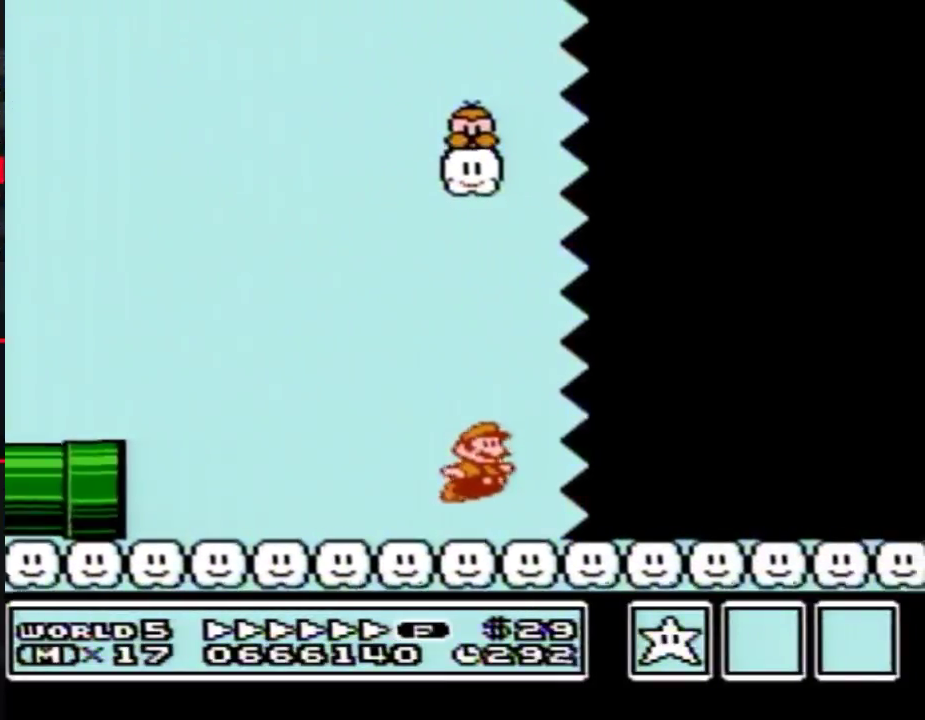
{"buttons": ["B", "DPAD_RIGHT"], "events": []}
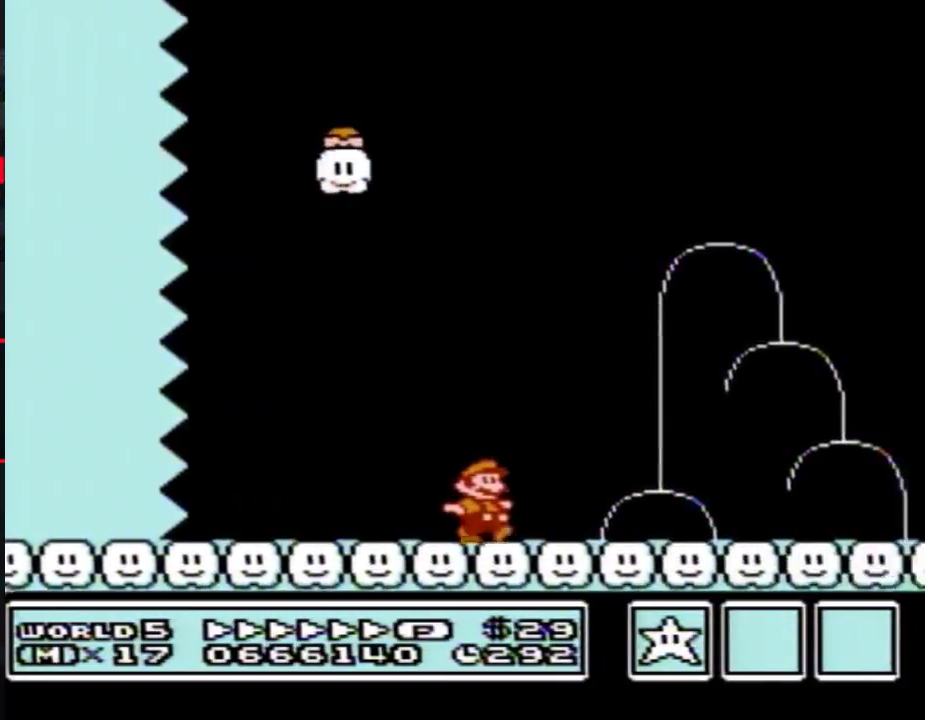
{"buttons": ["B", "DPAD_LEFT"], "events": [[483, "DPAD_RIGHT", "up"], [500, "DPAD_LEFT", "down"]]}
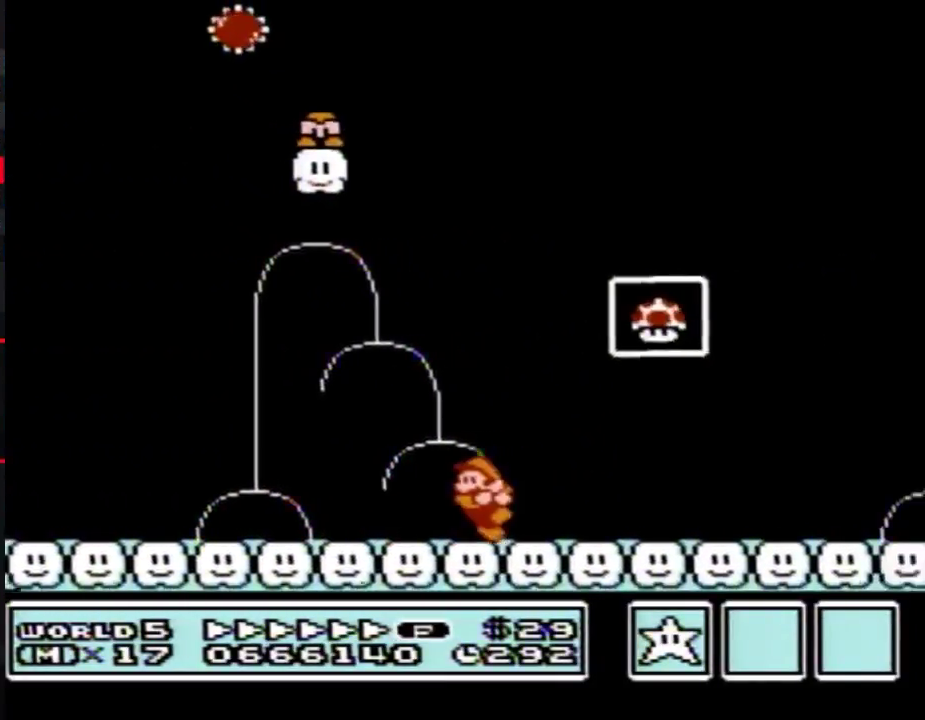
{"buttons": ["A", "B"], "events": [[167, "A", "down"], [200, "DPAD_LEFT", "up"], [200, "DPAD_RIGHT", "down"], [500, "DPAD_RIGHT", "up"]]}
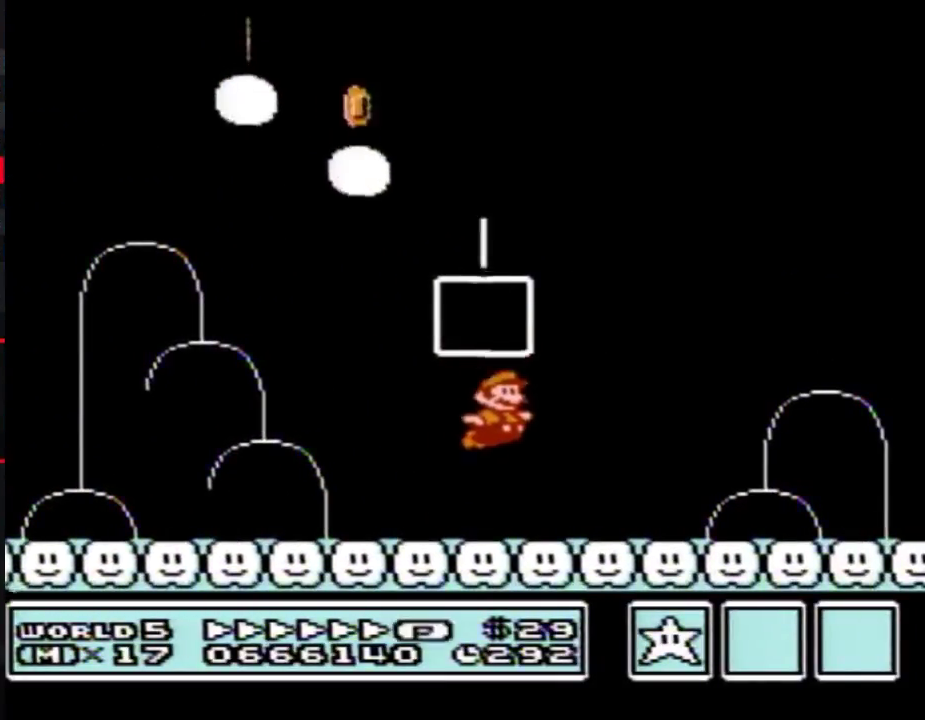
{"buttons": [], "events": [[33, "A", "up"], [33, "B", "up"]]}